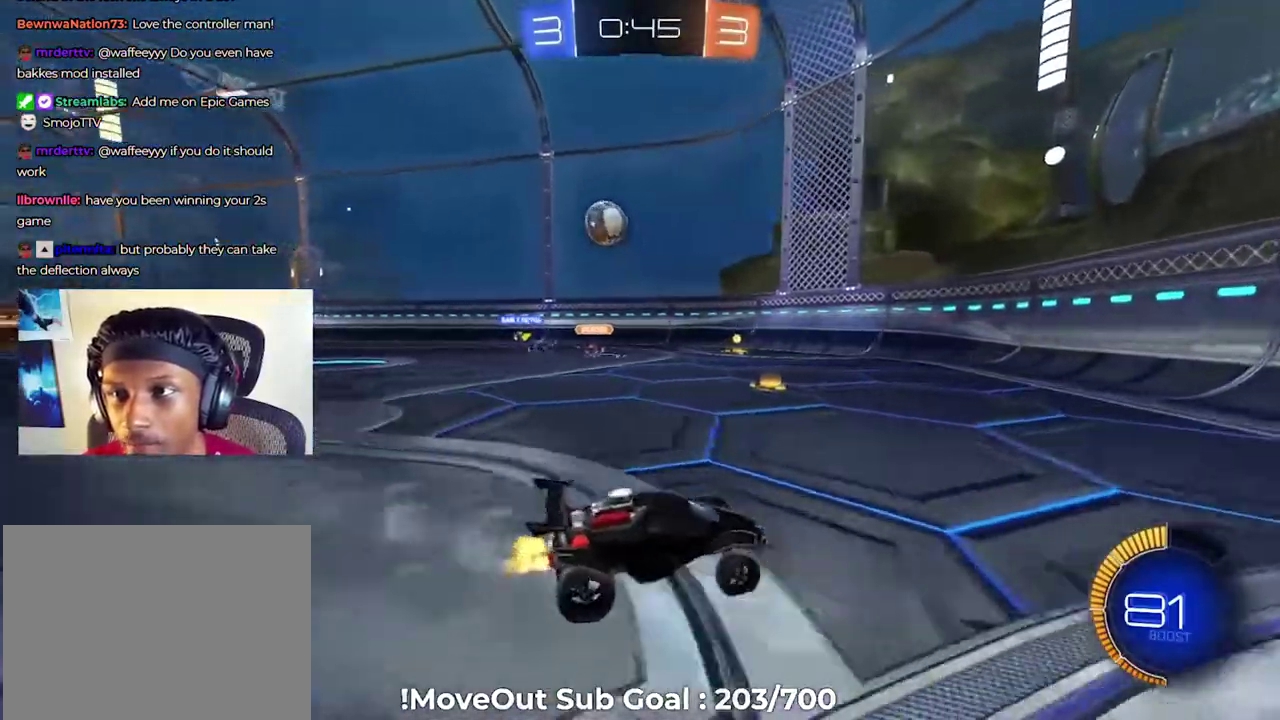
Gameplay with a controller (Xbox layout); each line is a JSON object with the inputs held at the frame after it. "events" lists button and stick changes between this image and that frame as [ms after this image, input, new state], when the widget could be followed in between. Not read: left_stick.
{"buttons": ["R2"], "right_stick": "center", "events": []}
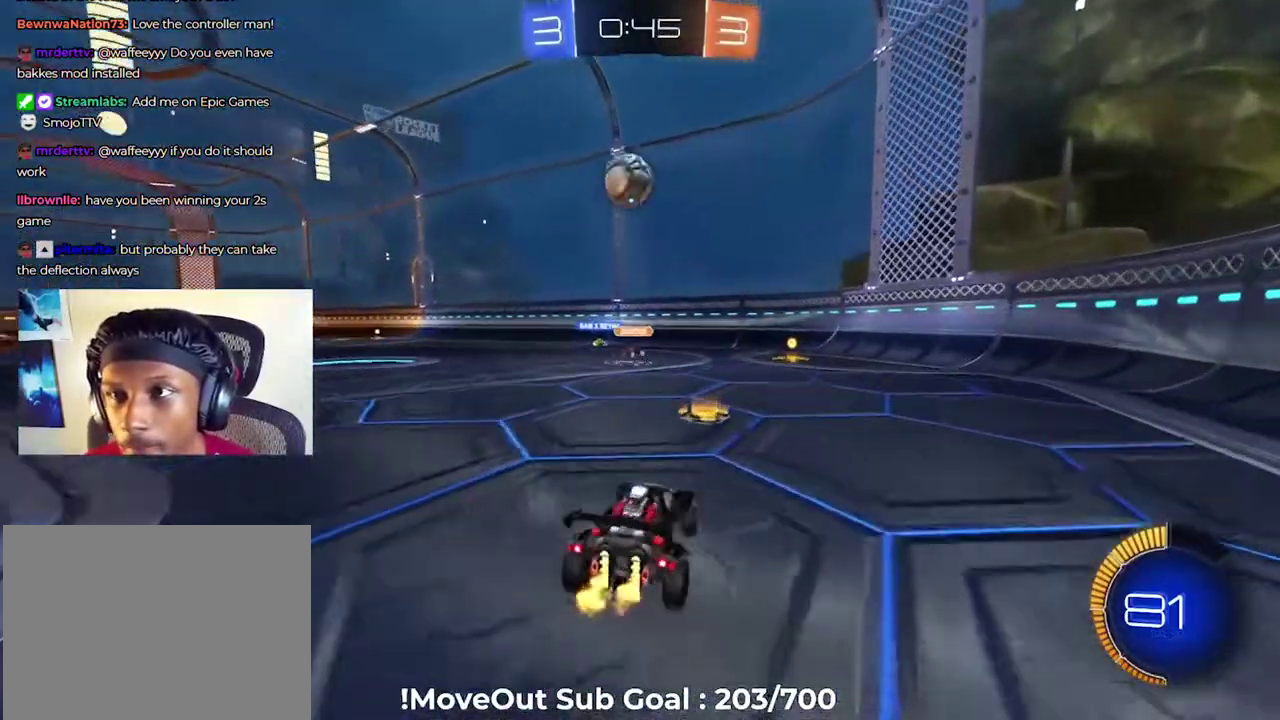
{"buttons": ["A", "R2"], "right_stick": "center", "events": [[467, "A", "down"]]}
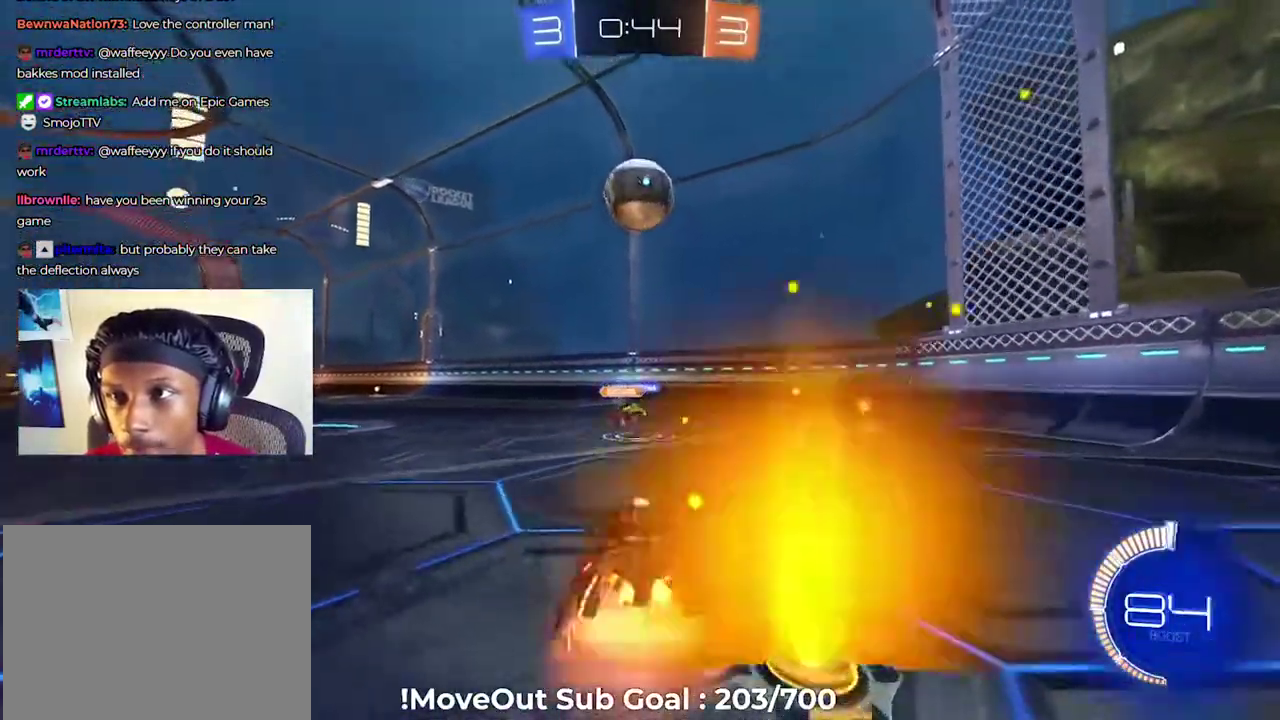
{"buttons": ["R2"], "right_stick": "center", "events": [[100, "A", "up"], [150, "A", "down"], [400, "A", "up"]]}
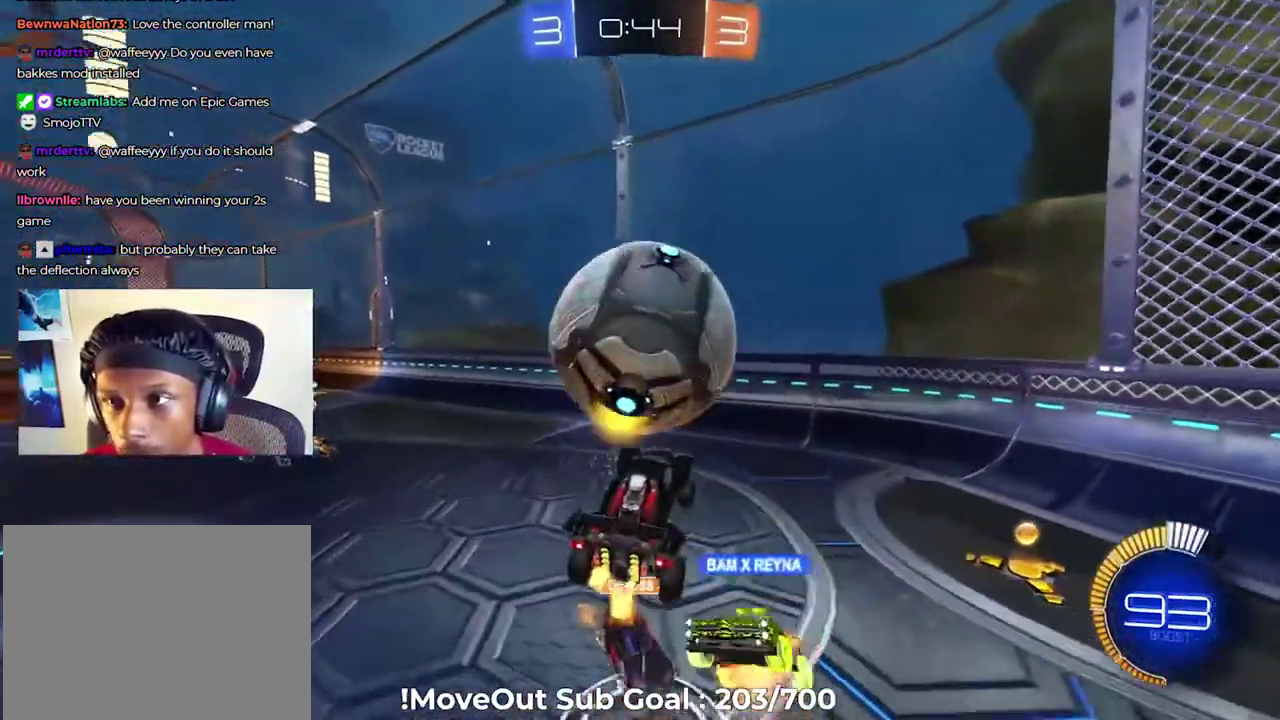
{"buttons": ["R2"], "right_stick": "center", "events": []}
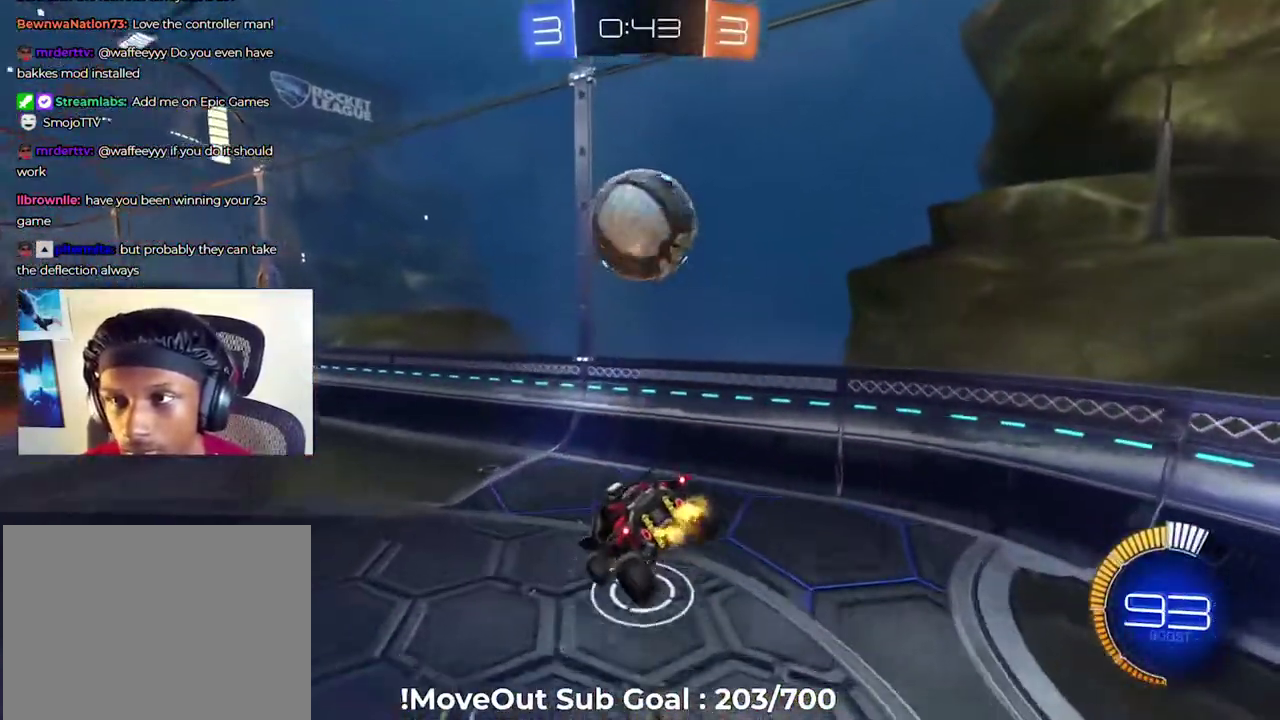
{"buttons": ["R2"], "right_stick": "center", "events": [[66, "R1", "down"], [217, "R1", "up"], [233, "Y", "down"], [300, "Y", "up"], [400, "L1", "down"], [483, "L1", "up"]]}
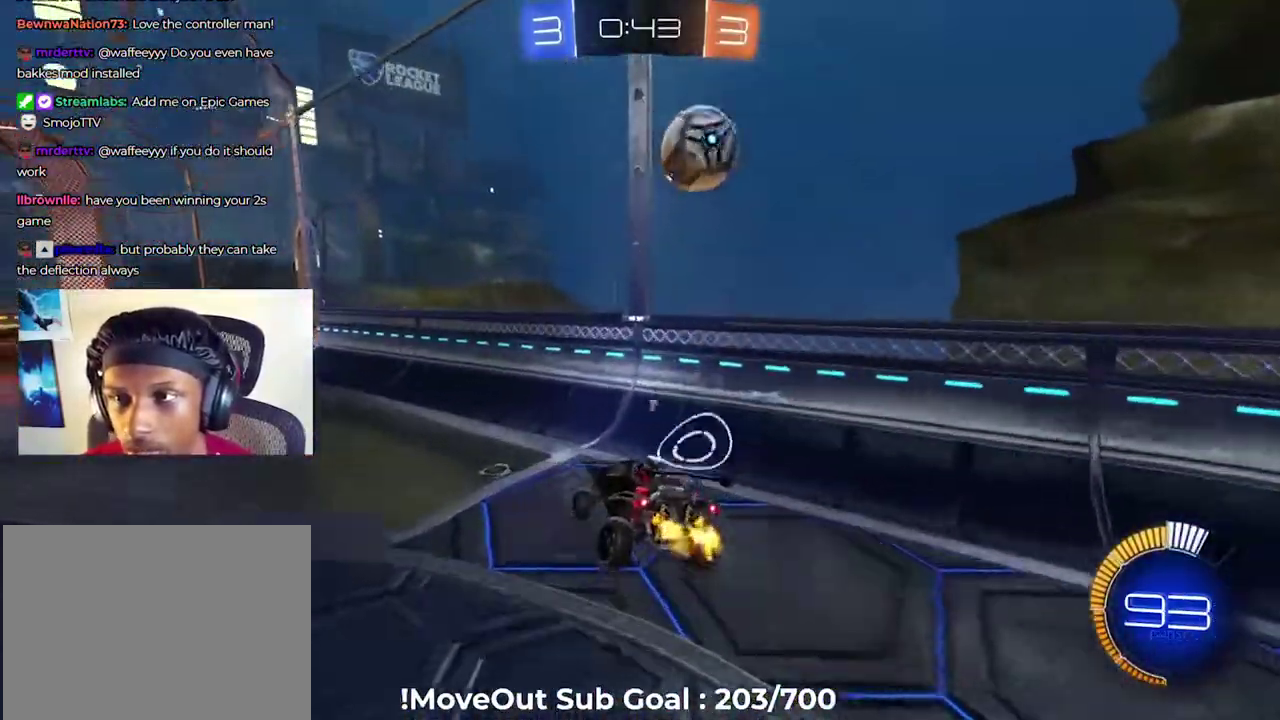
{"buttons": ["R2"], "right_stick": "center", "events": [[250, "Y", "down"], [317, "Y", "up"]]}
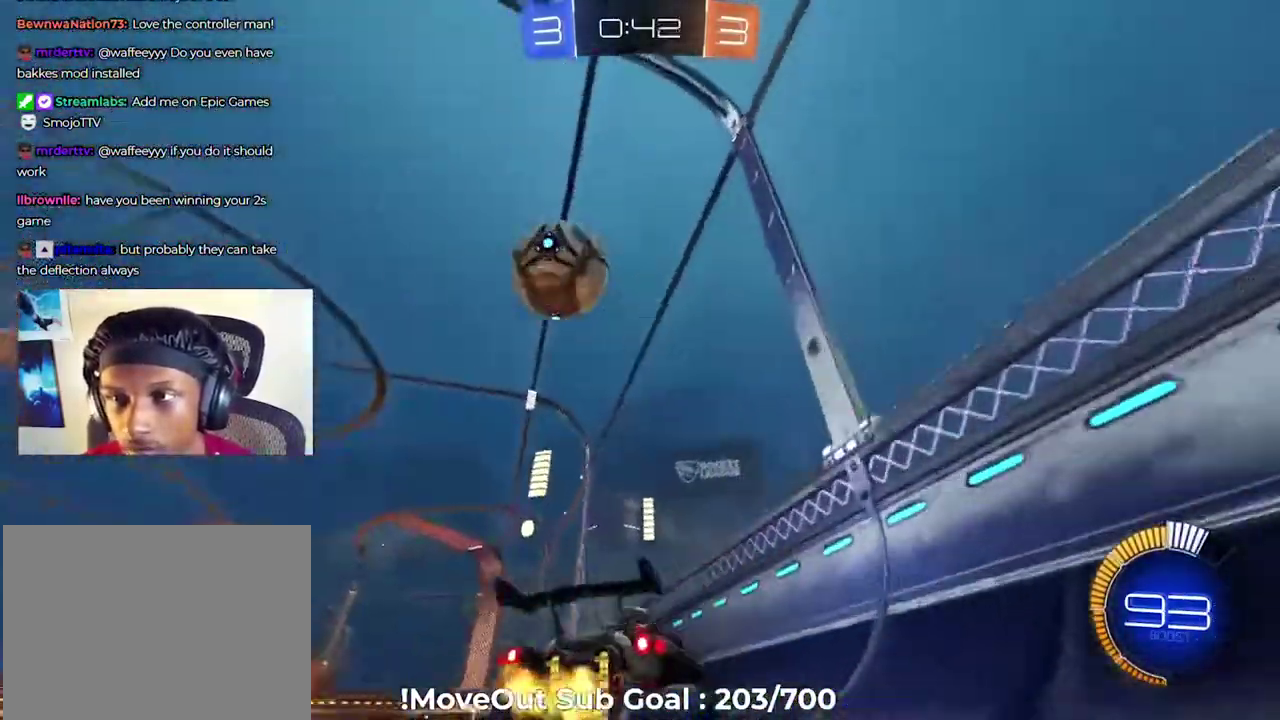
{"buttons": ["R2"], "right_stick": "center", "events": [[16, "R1", "down"], [50, "Y", "down"], [133, "R1", "up"], [133, "Y", "up"]]}
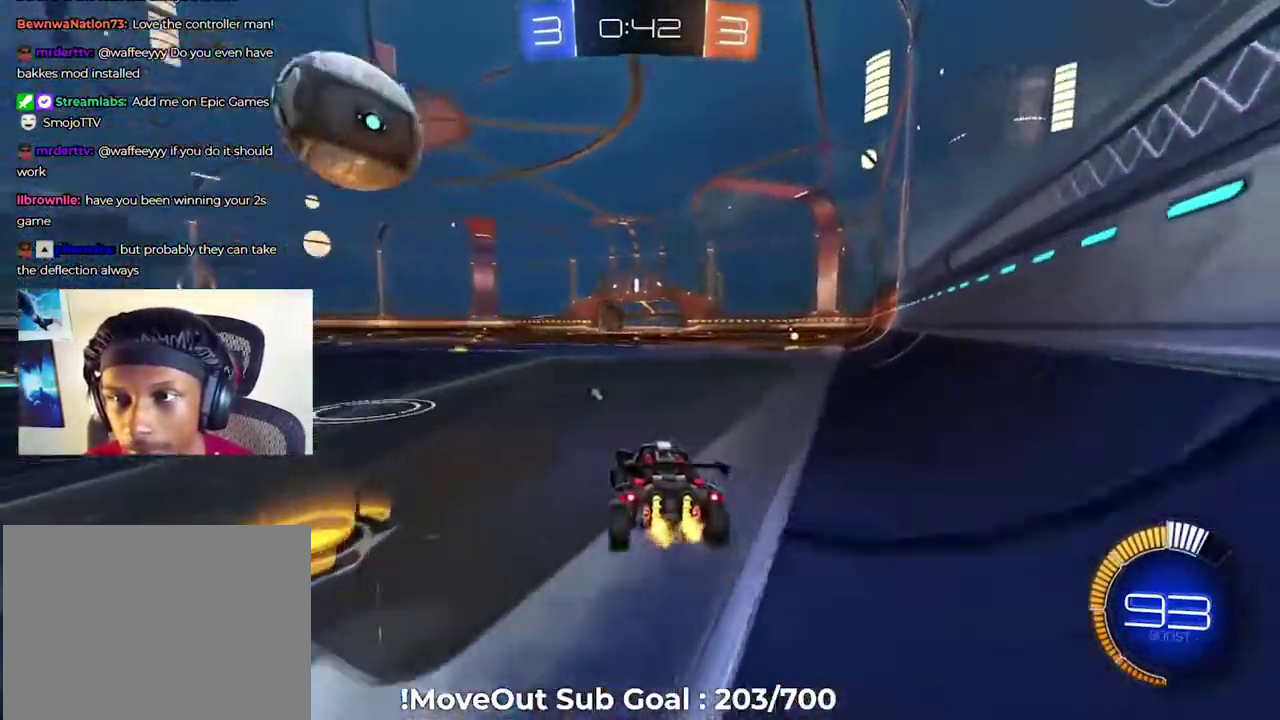
{"buttons": ["R2"], "right_stick": "center", "events": []}
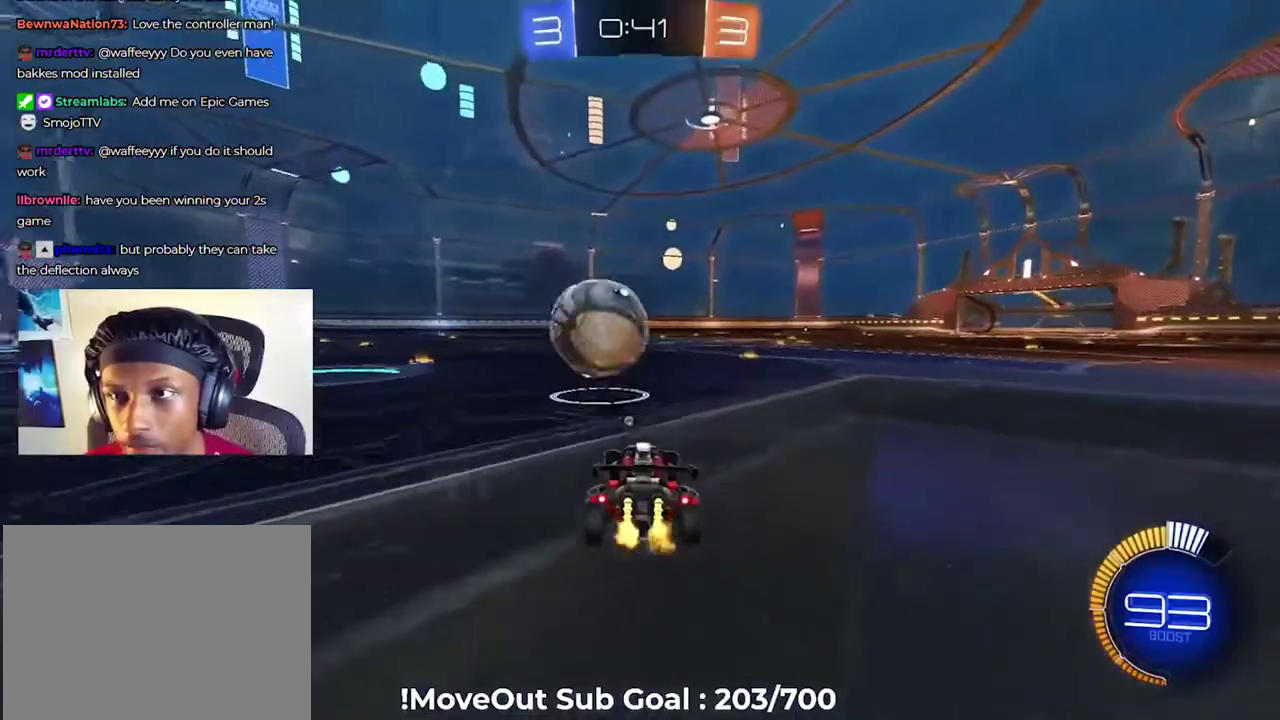
{"buttons": ["R2"], "right_stick": "center", "events": [[217, "A", "down"], [450, "A", "up"]]}
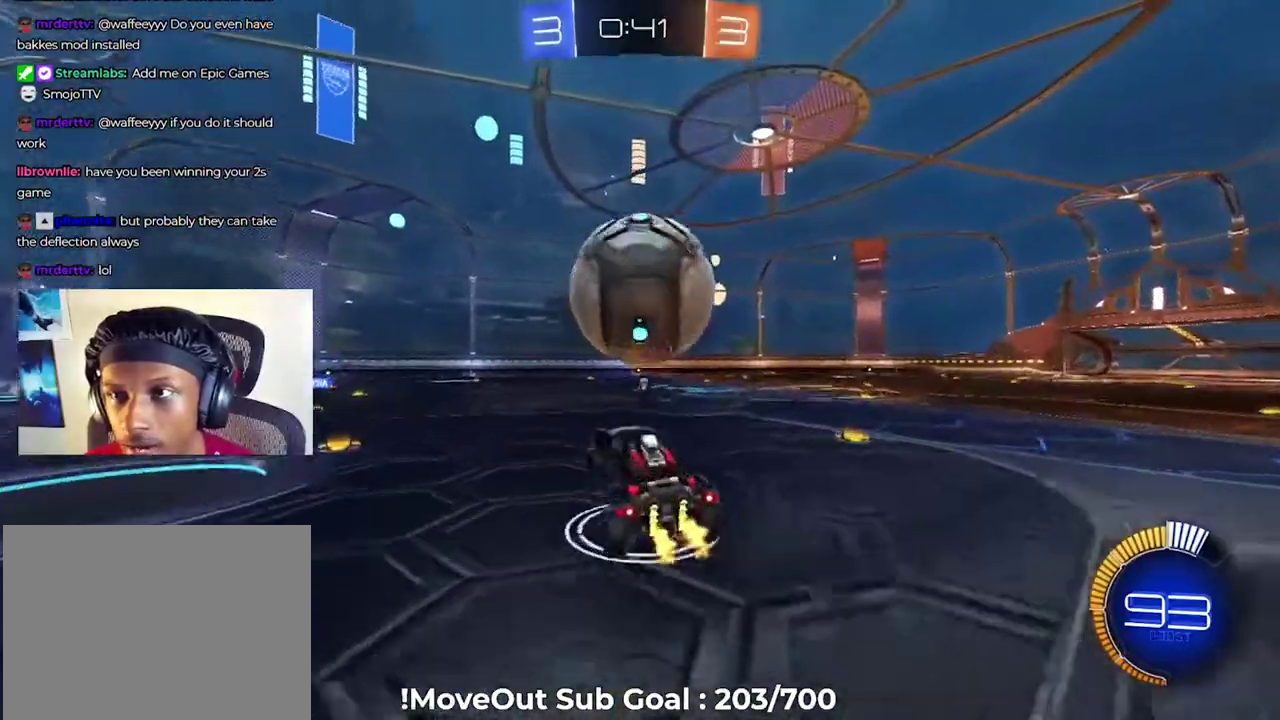
{"buttons": ["R2"], "right_stick": "center", "events": [[201, "A", "down"], [267, "A", "up"]]}
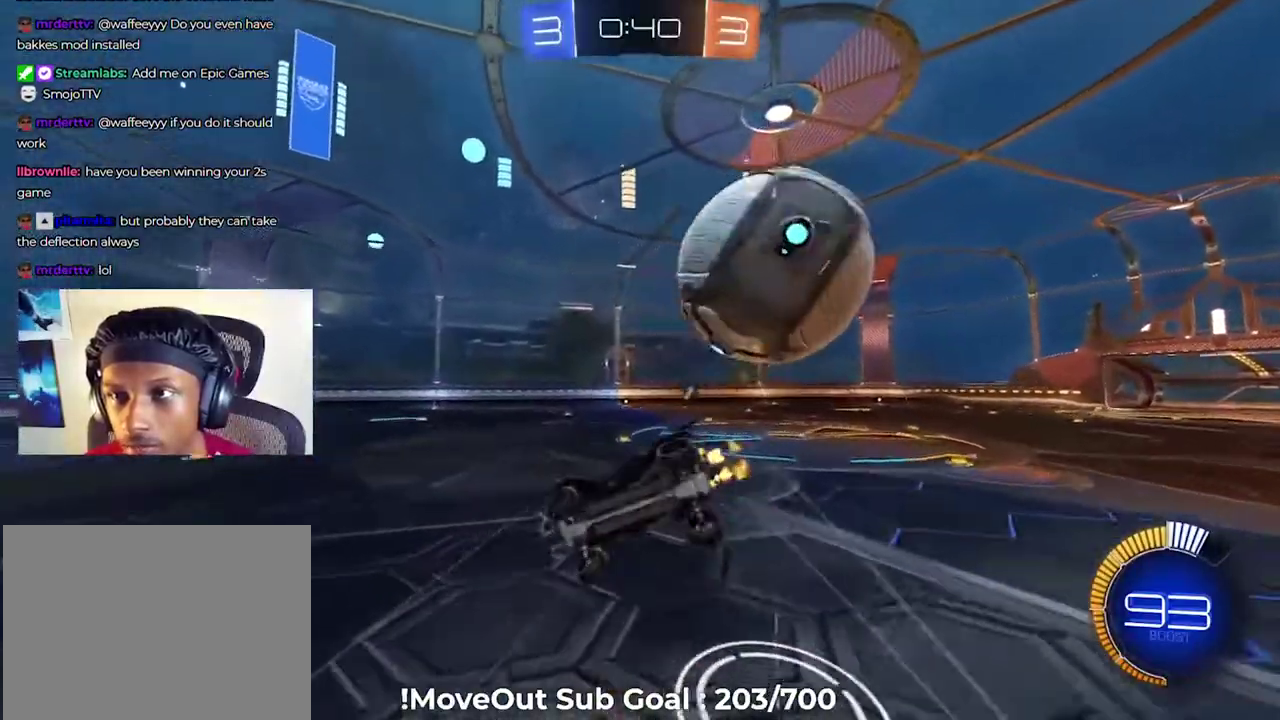
{"buttons": ["R2"], "right_stick": "center", "events": []}
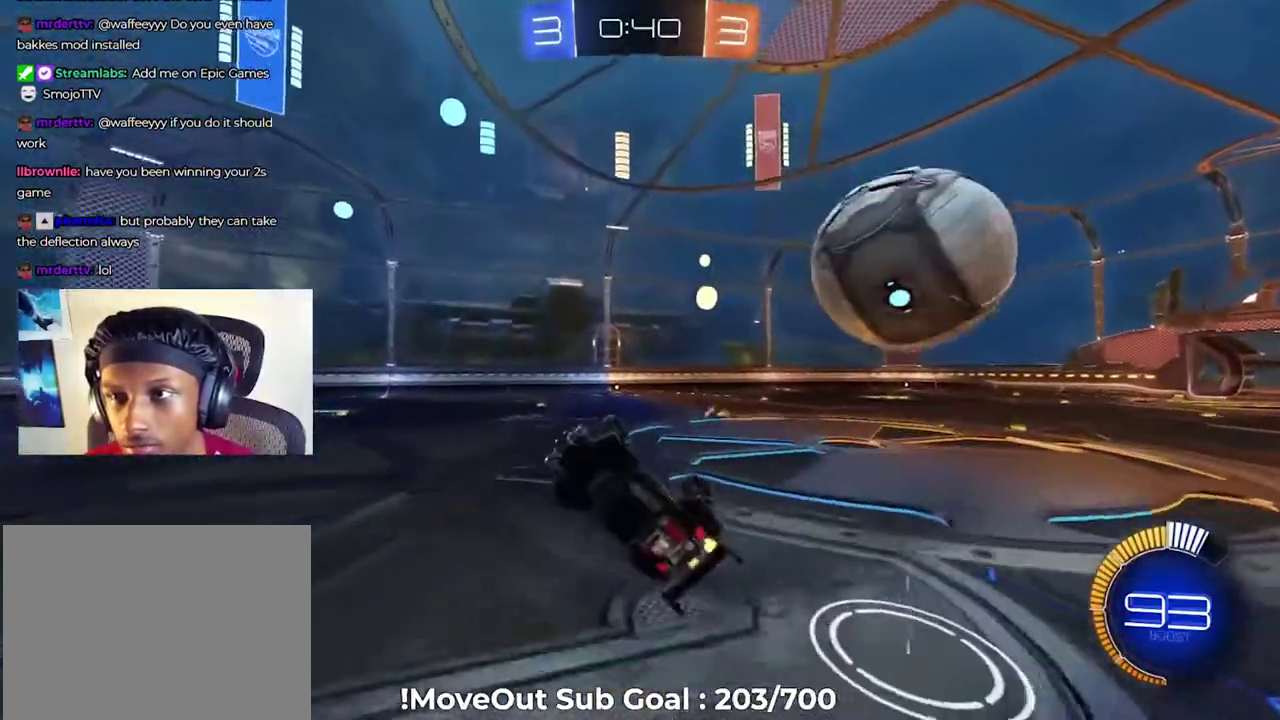
{"buttons": ["R2"], "right_stick": "center", "events": []}
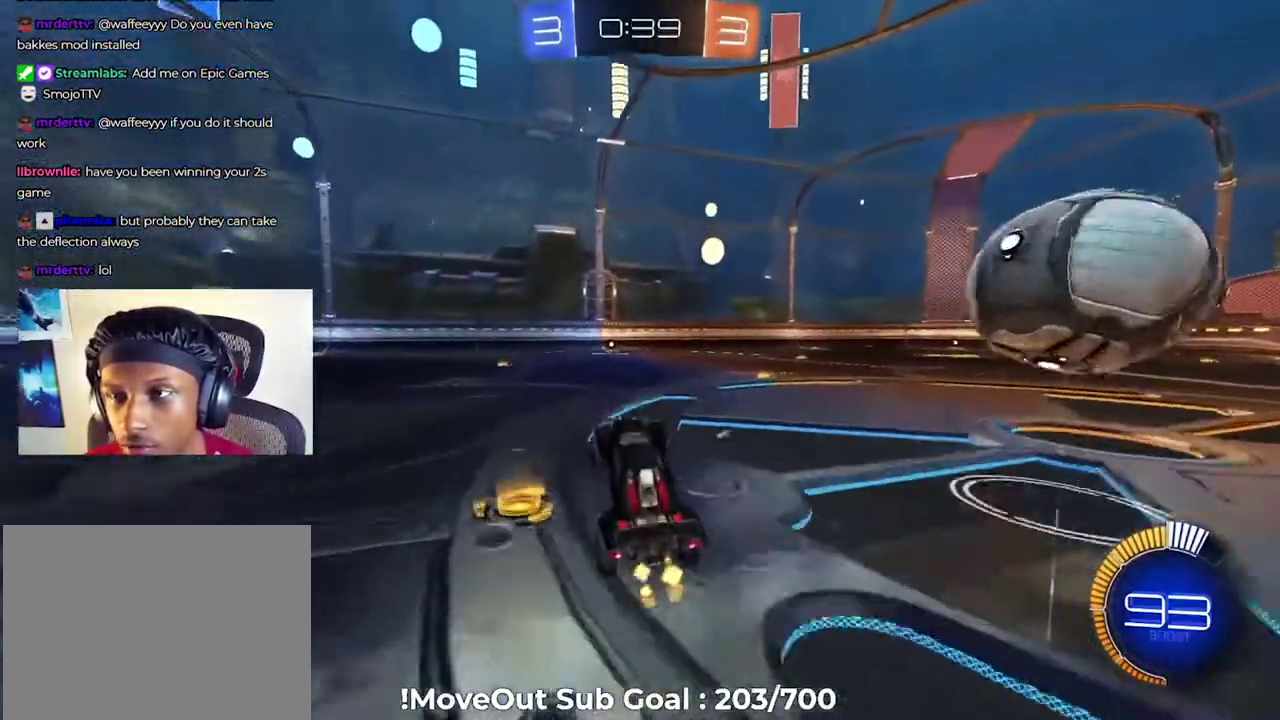
{"buttons": ["Y", "R2"], "right_stick": "center", "events": [[267, "A", "down"], [317, "A", "up"], [467, "Y", "down"]]}
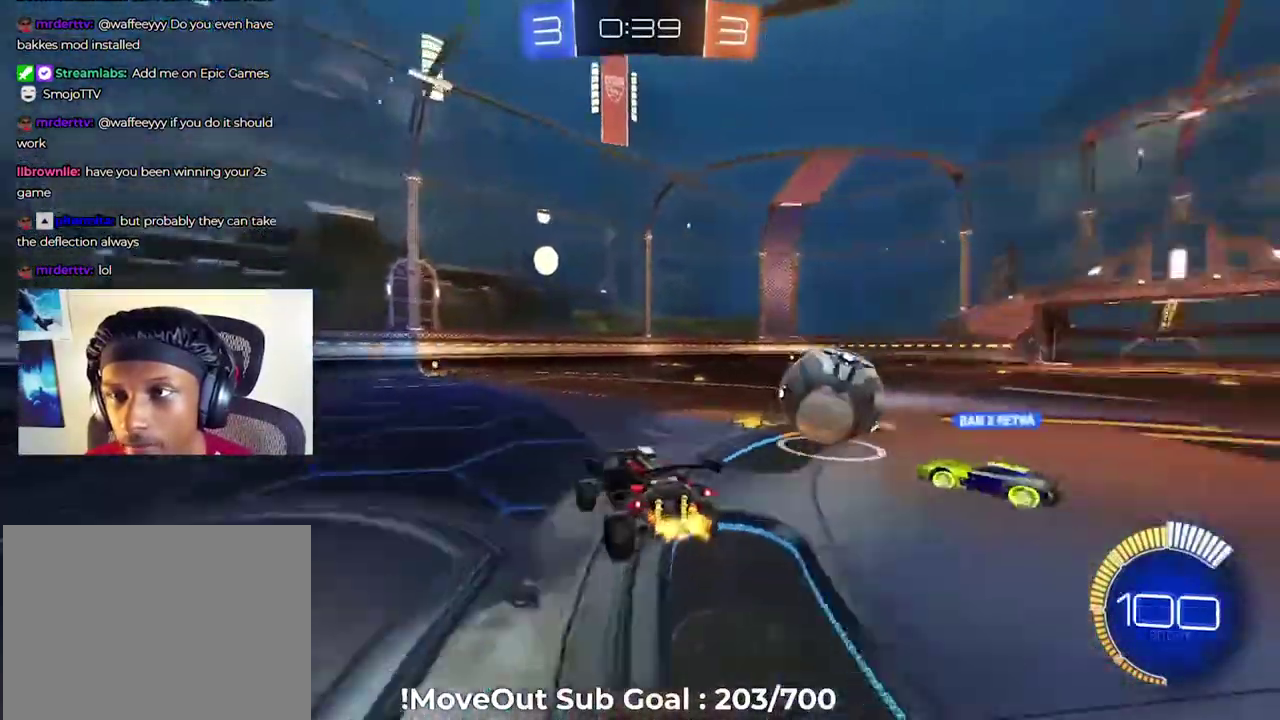
{"buttons": ["R2"], "right_stick": "center", "events": [[34, "Y", "up"], [401, "Y", "down"], [501, "Y", "up"]]}
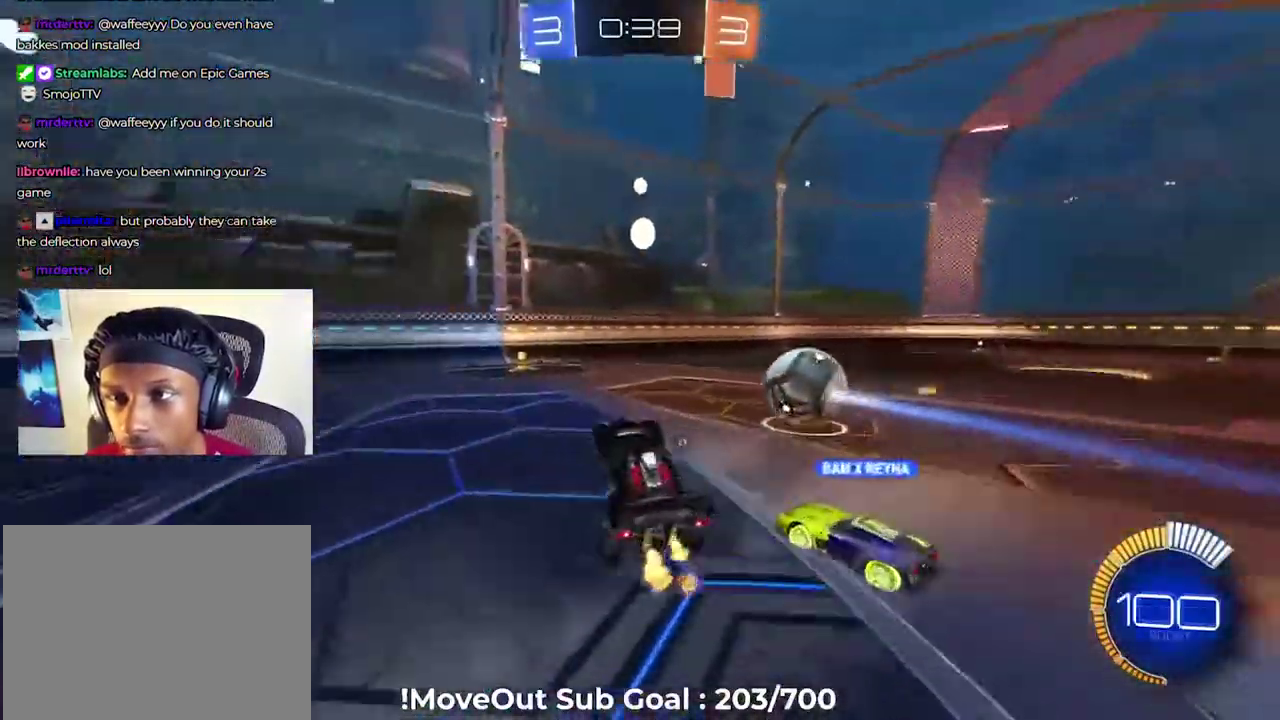
{"buttons": [], "right_stick": "center", "events": [[500, "R2", "up"]]}
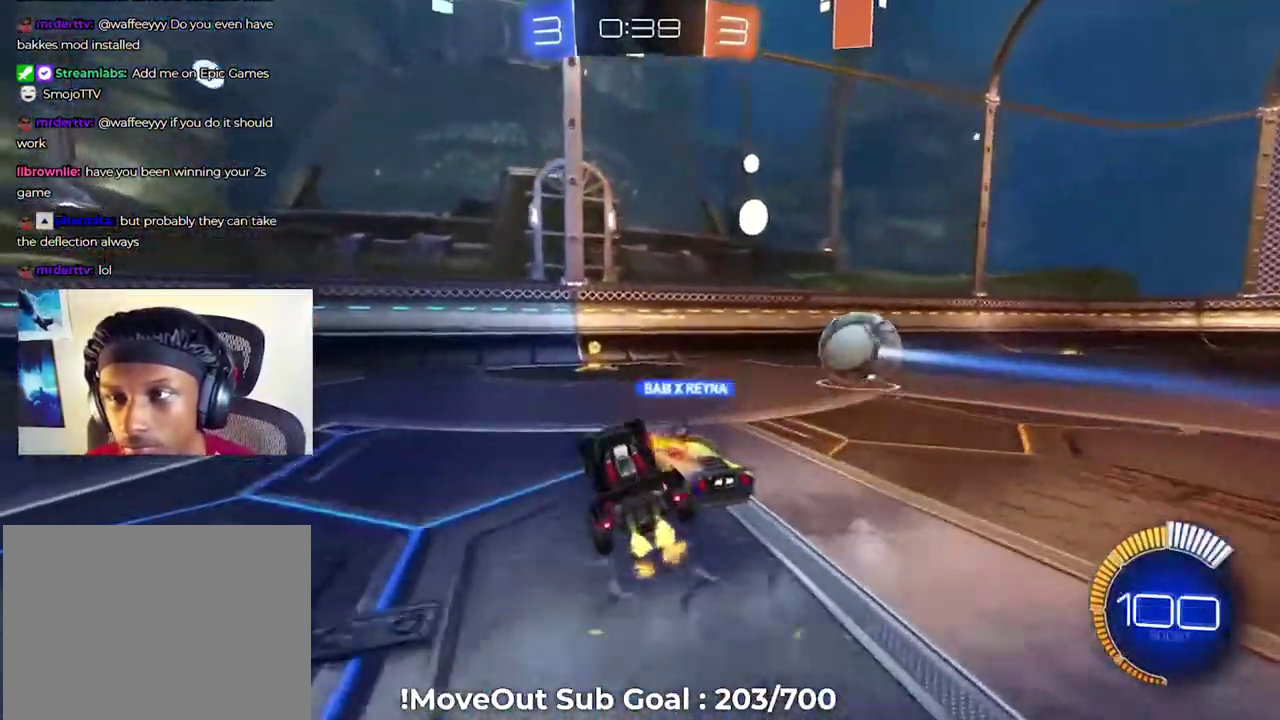
{"buttons": ["R2"], "right_stick": "center", "events": [[84, "R2", "down"]]}
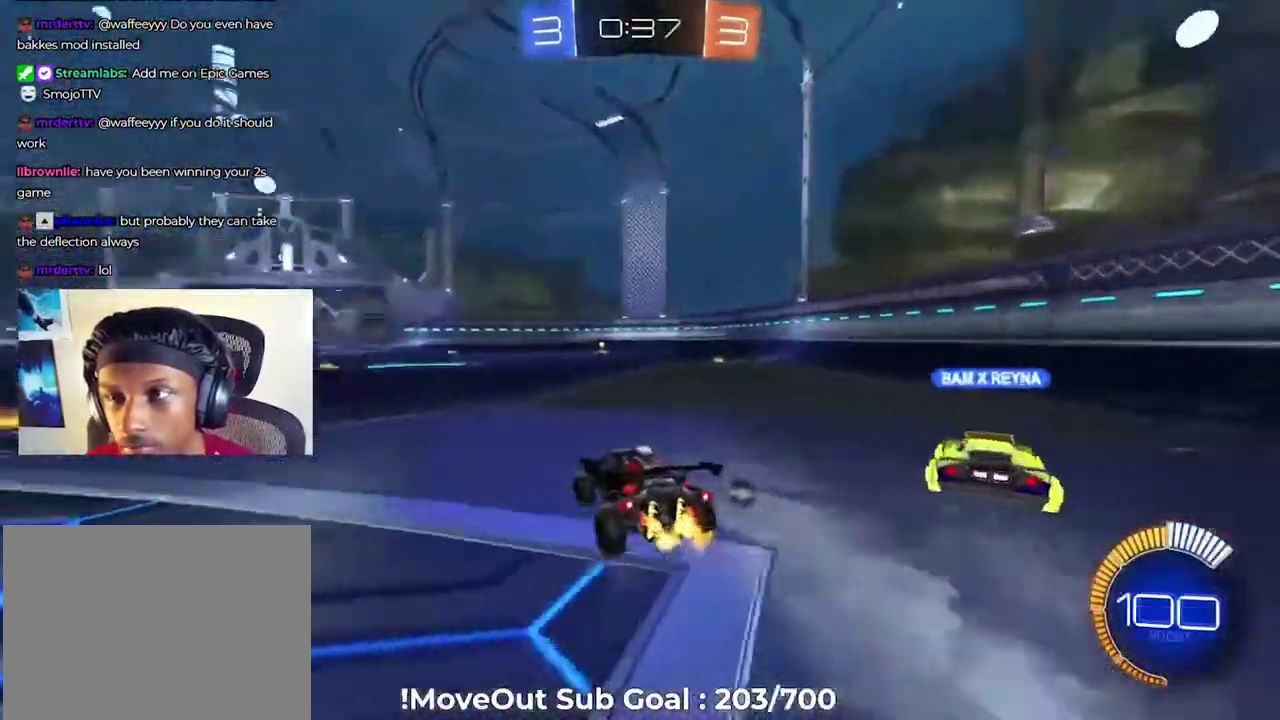
{"buttons": ["R1", "R2"], "right_stick": "center", "events": [[83, "Y", "down"], [184, "Y", "up"], [450, "R1", "down"]]}
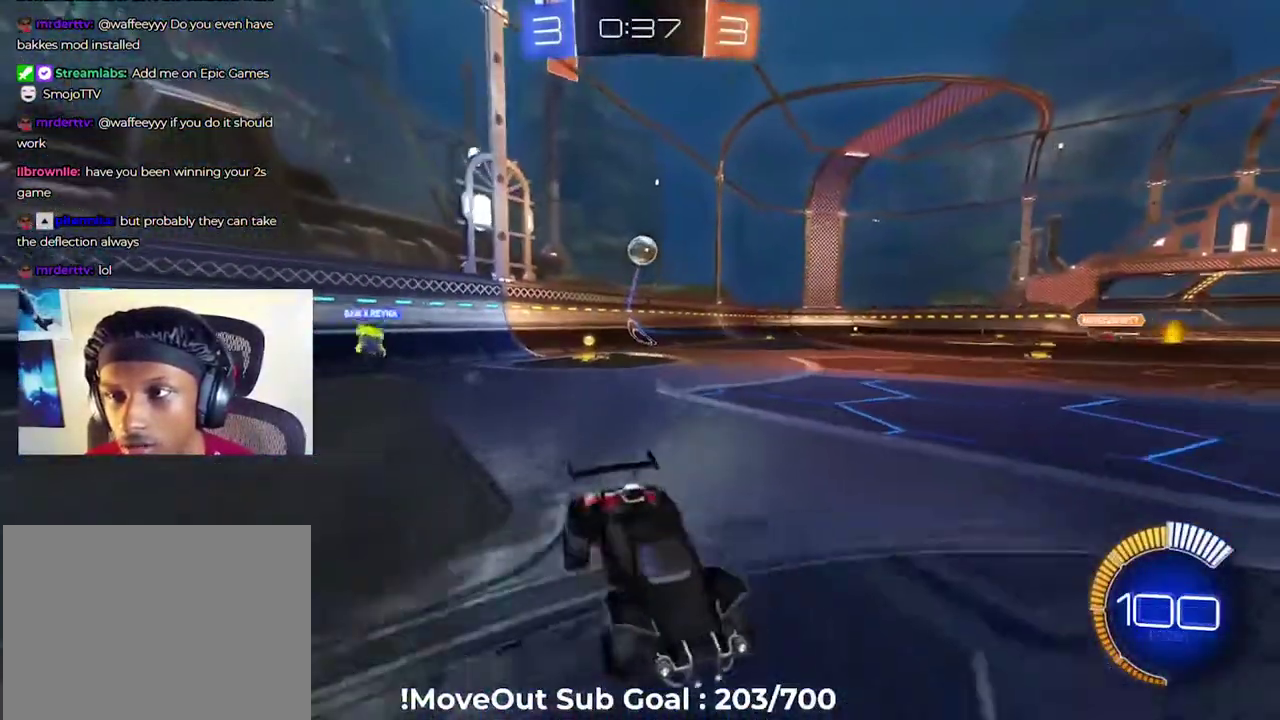
{"buttons": ["R2"], "right_stick": "center", "events": [[101, "R1", "up"]]}
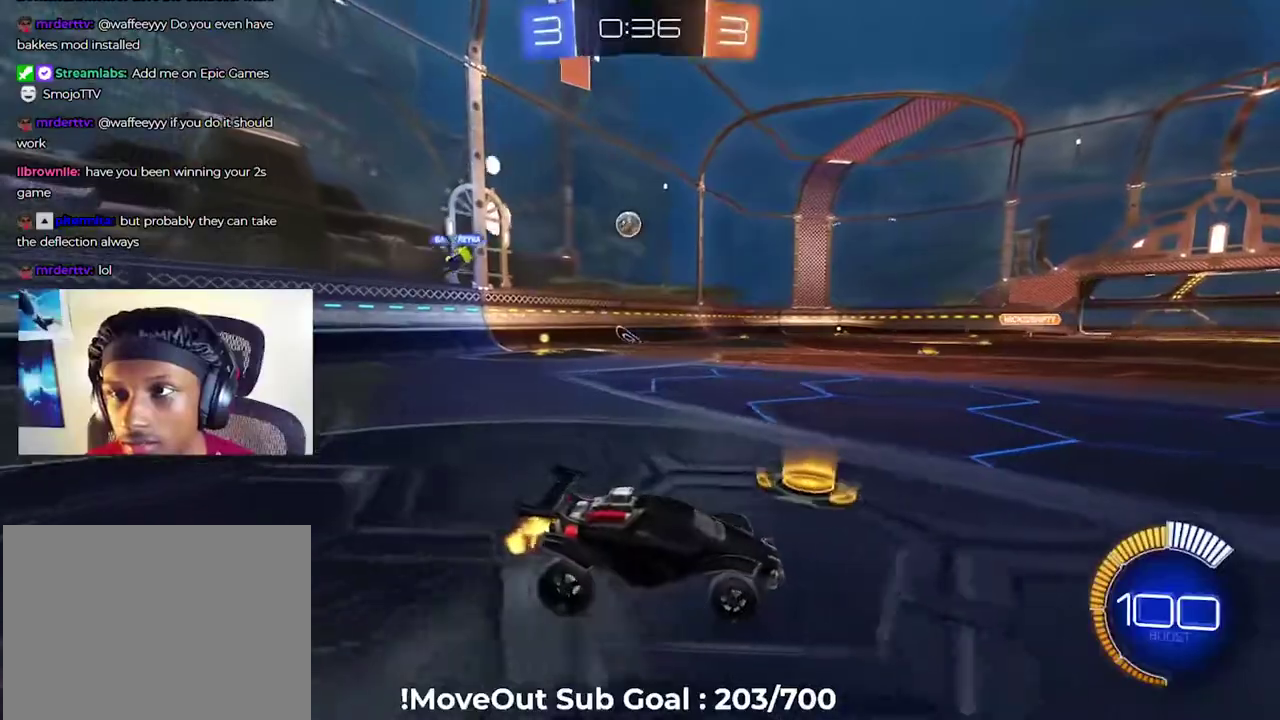
{"buttons": ["R2"], "right_stick": "center", "events": [[434, "A", "down"], [484, "A", "up"]]}
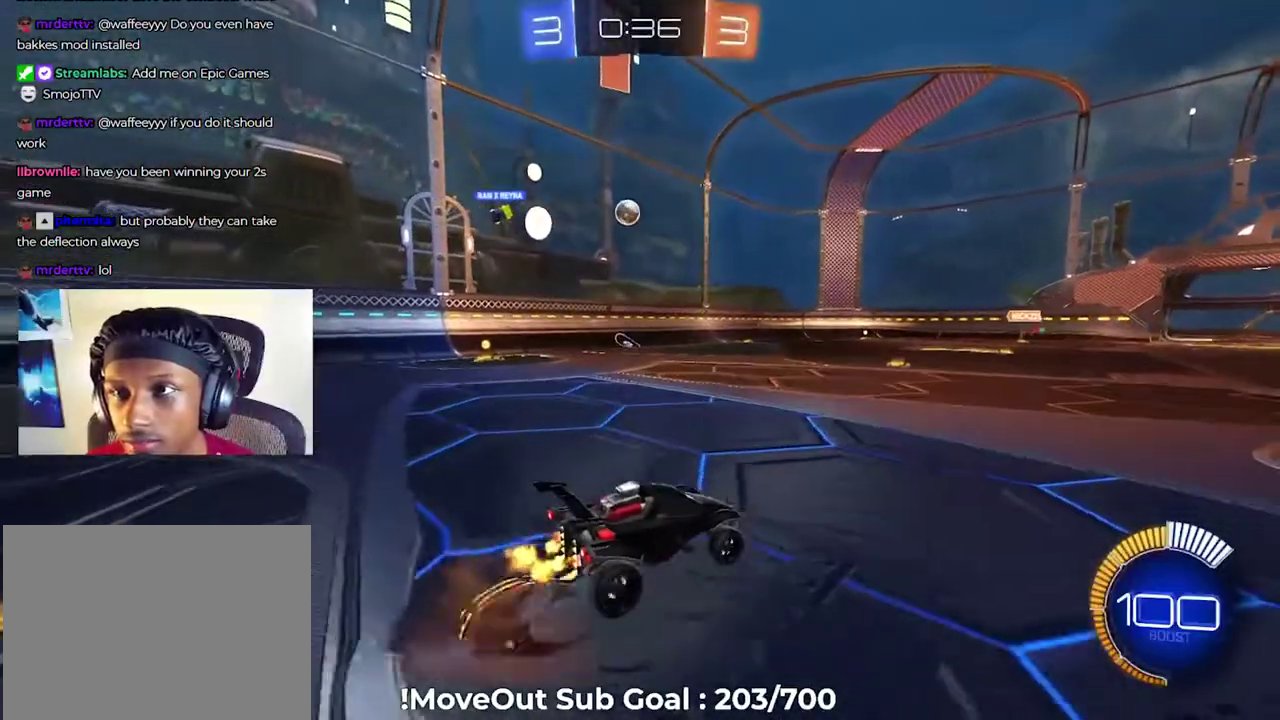
{"buttons": ["R2"], "right_stick": "center", "events": []}
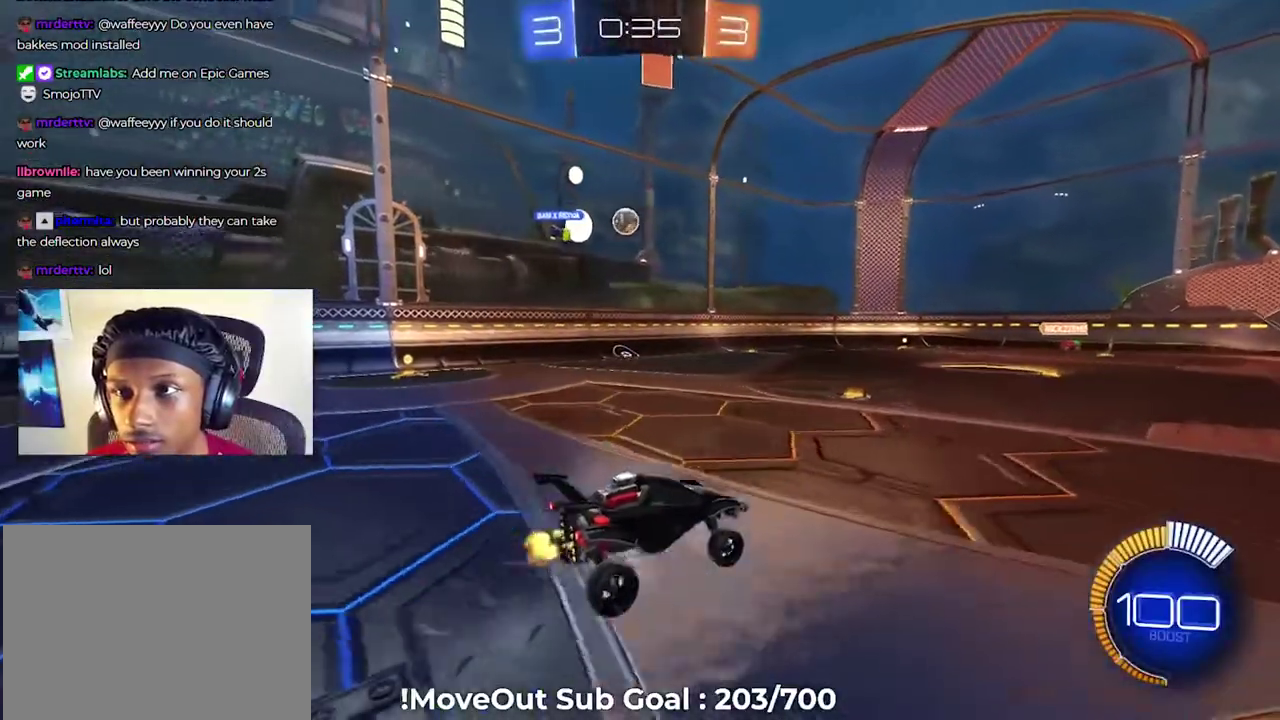
{"buttons": ["A", "R2"], "right_stick": "center", "events": [[434, "A", "down"]]}
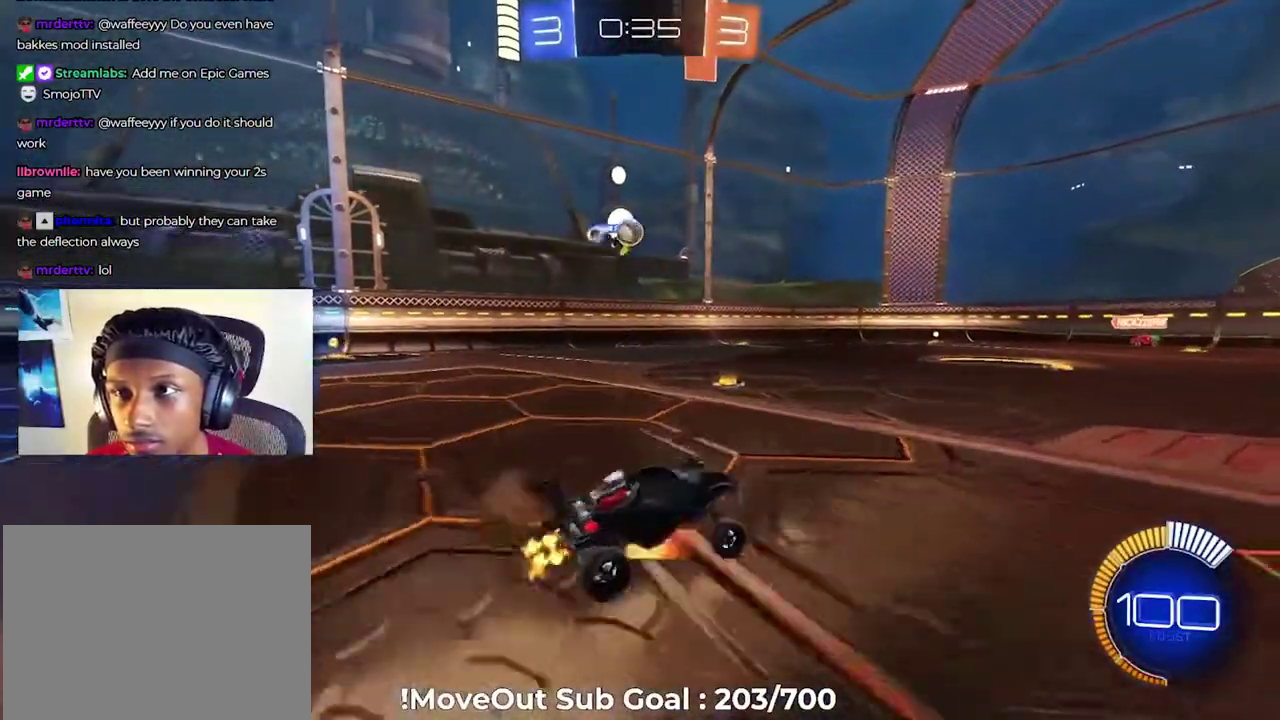
{"buttons": ["R2"], "right_stick": "center", "events": [[34, "A", "up"]]}
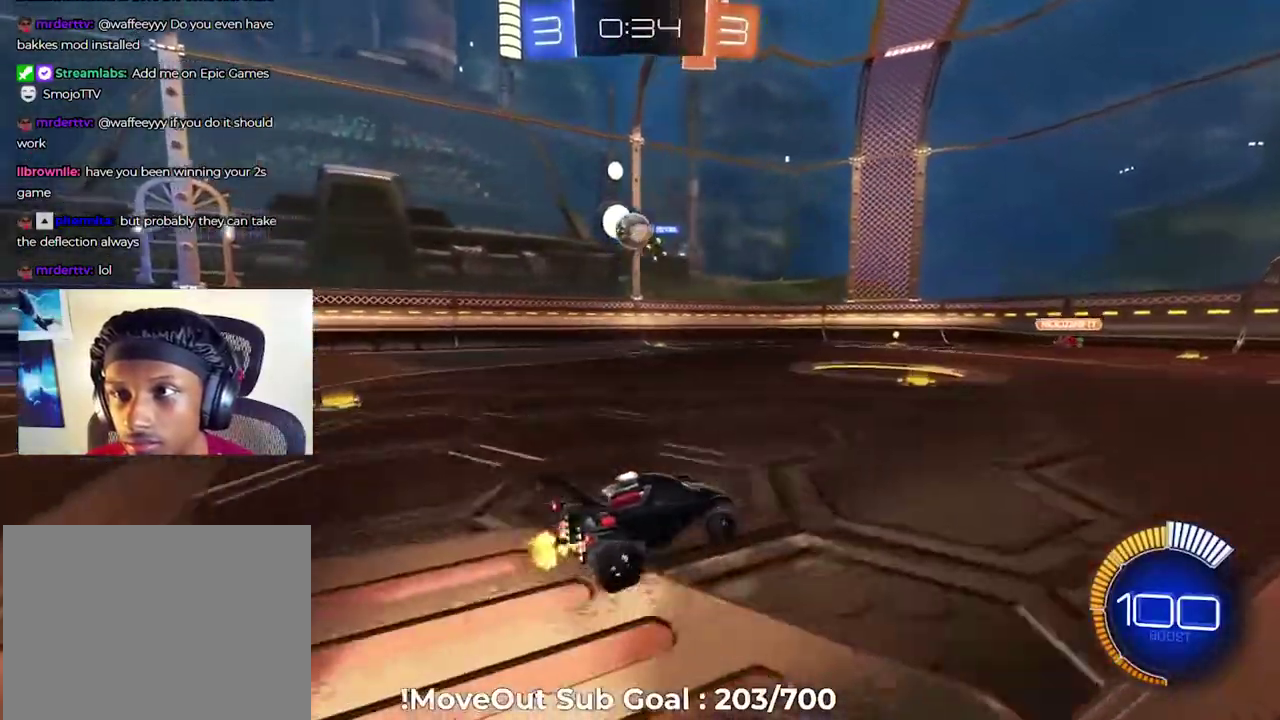
{"buttons": ["R2"], "right_stick": "center", "events": []}
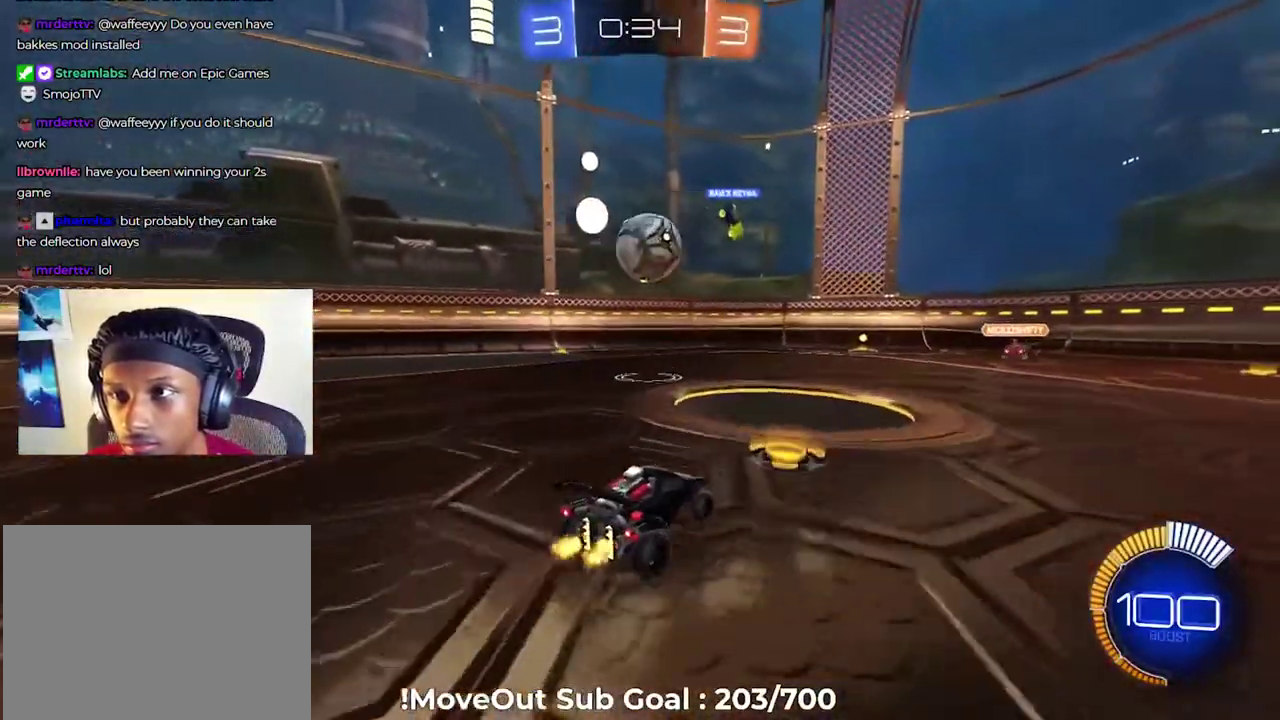
{"buttons": ["L2"], "right_stick": "center", "events": [[317, "R2", "up"], [401, "L2", "down"]]}
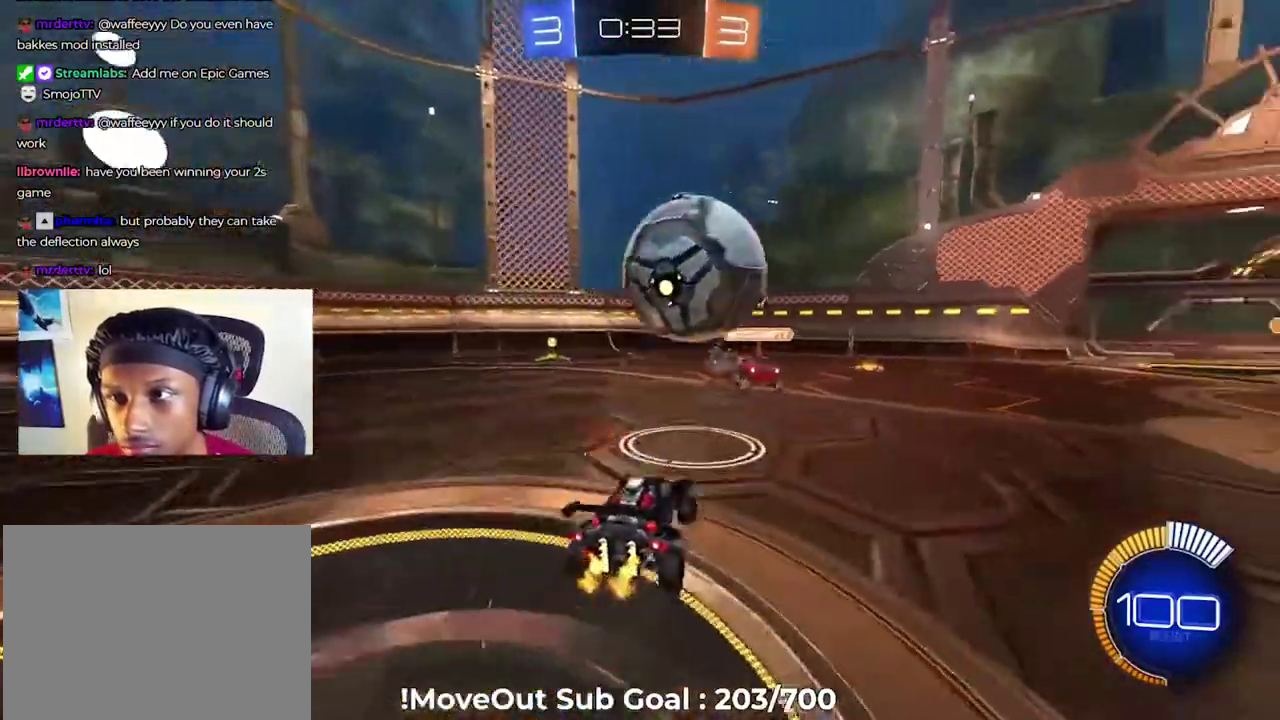
{"buttons": ["L2"], "right_stick": "center", "events": []}
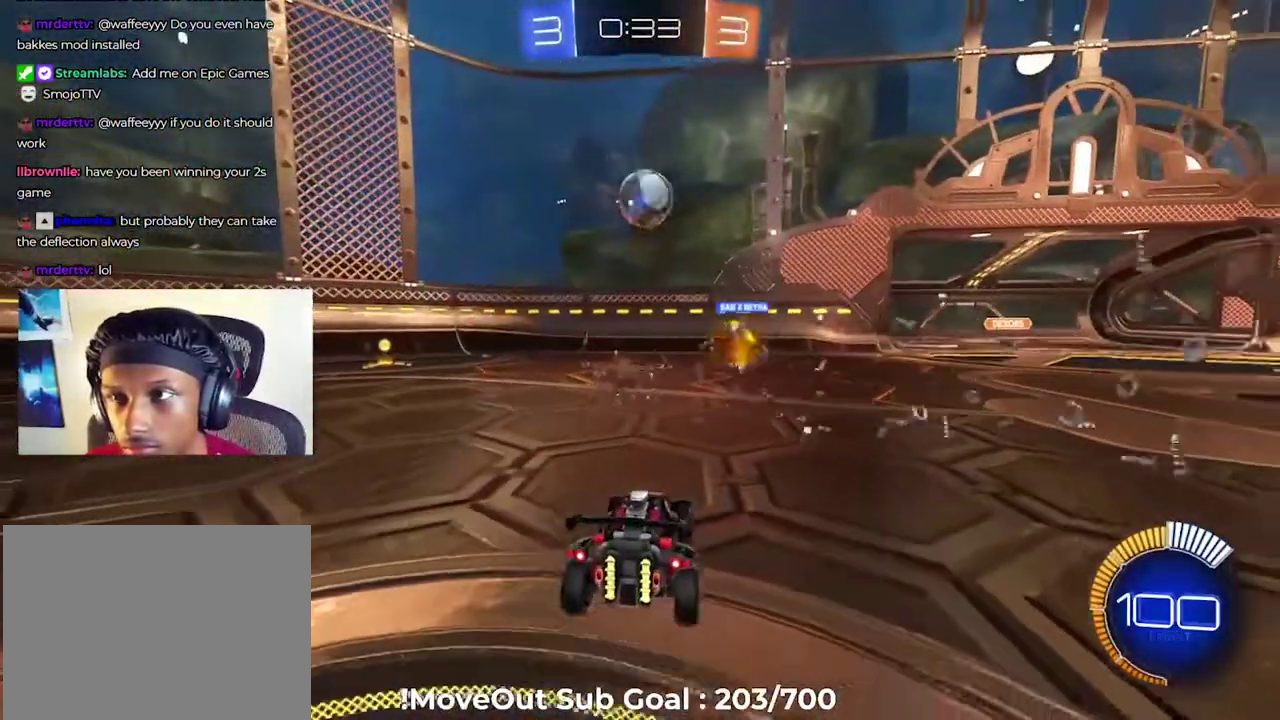
{"buttons": ["R2"], "right_stick": "center", "events": [[117, "L2", "up"], [117, "R2", "down"]]}
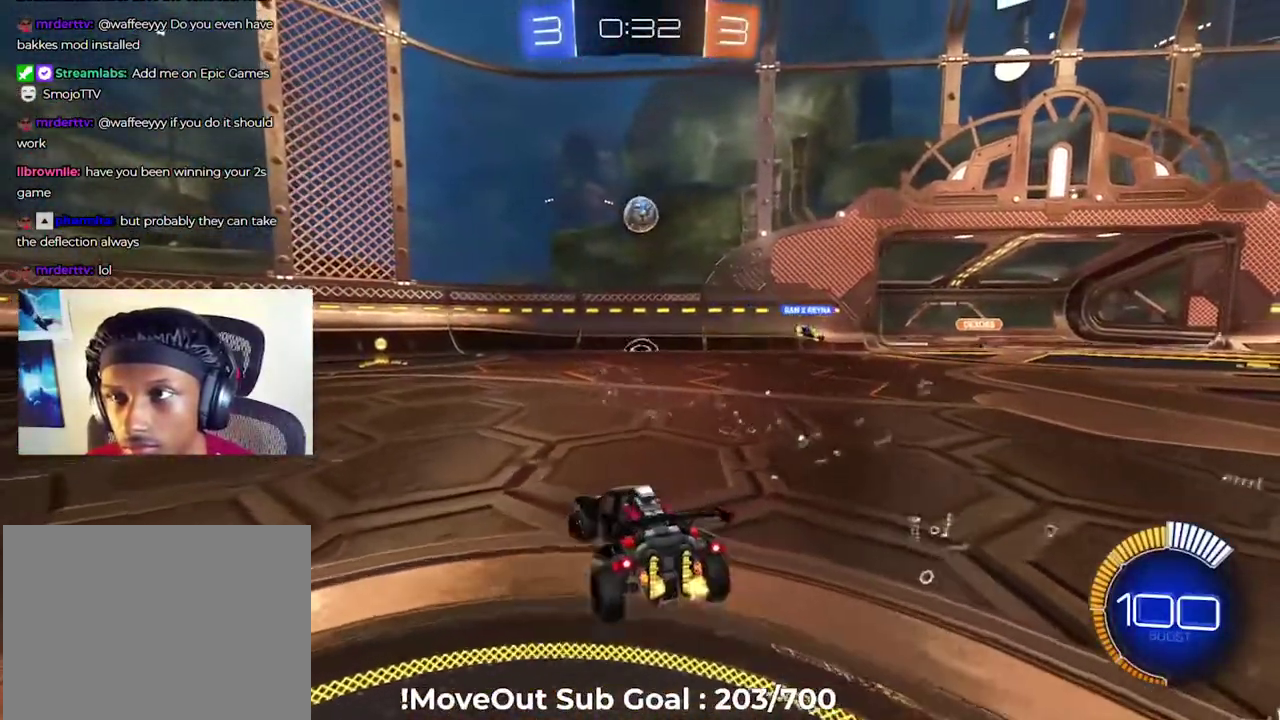
{"buttons": ["L2"], "right_stick": "center", "events": [[400, "R2", "up"], [434, "L2", "down"]]}